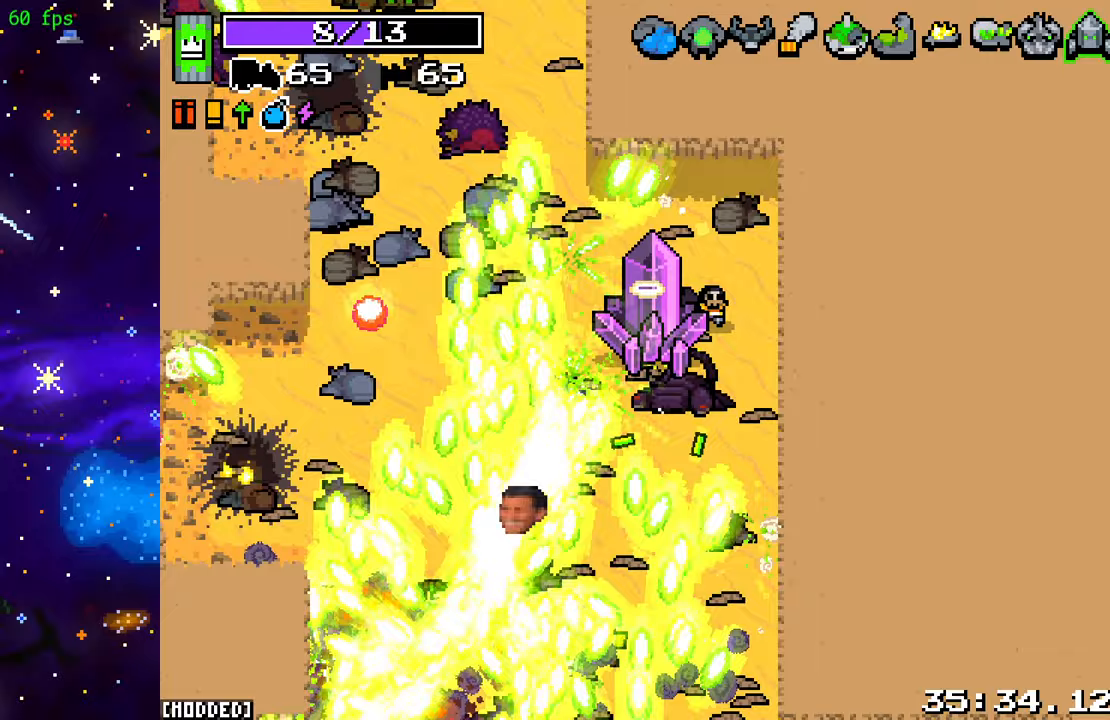
Gameplay with a controller (PlayStation layout); each line is a JSON object with the inputs held at the frame after it. "events" lists button and stick changes between this image and that frame as [ms after this image, input, new state], when the widget could be followed in between. Not read: L3 R3.
{"buttons": ["L2"], "left_stick": "left", "right_stick": "down-left", "events": []}
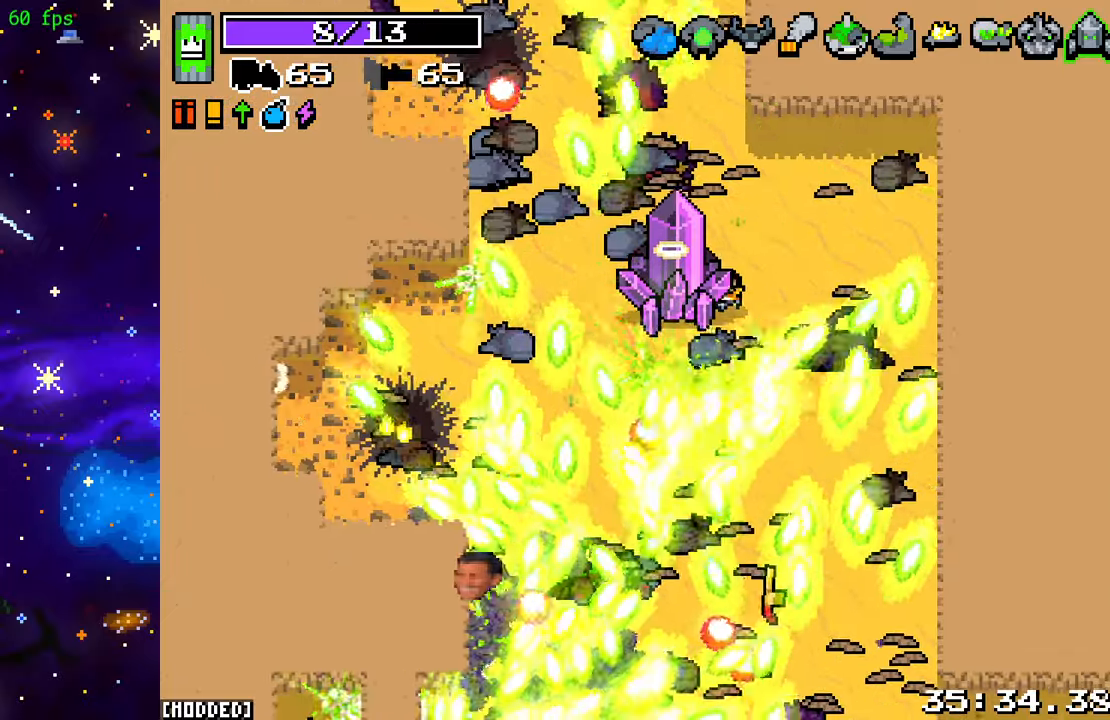
{"buttons": [], "left_stick": "up-left", "right_stick": "down", "events": [[183, "left_stick", "up"], [267, "L2", "up"], [417, "right_stick", "down"], [467, "left_stick", "up-left"]]}
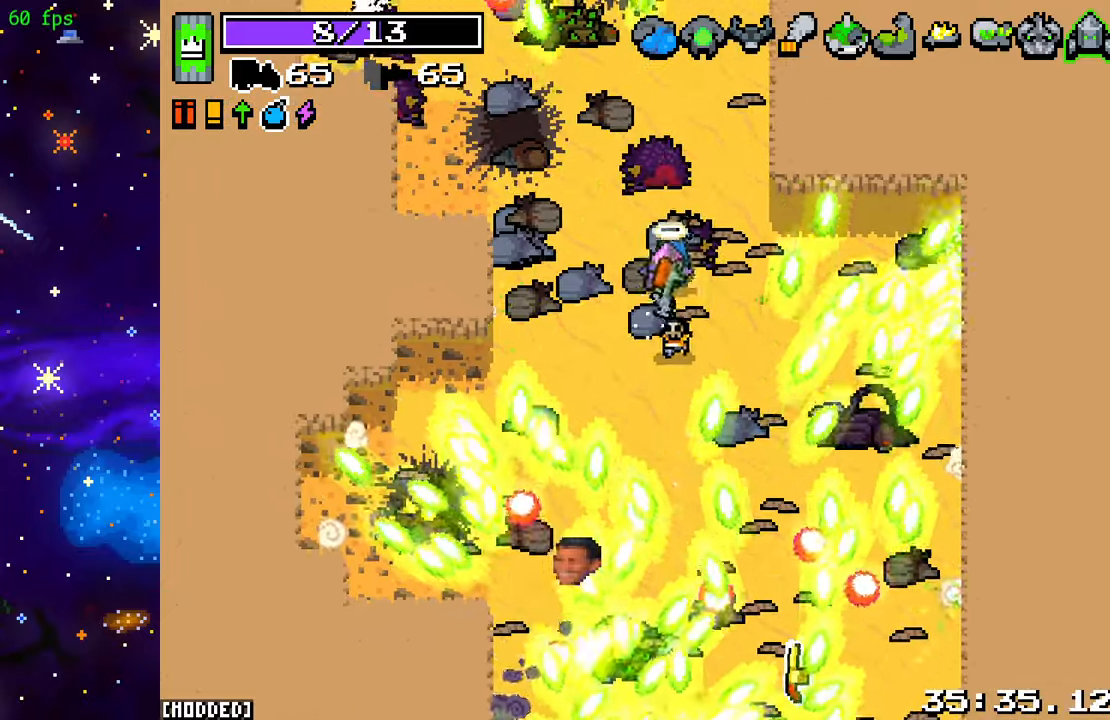
{"buttons": ["L2"], "left_stick": "up-left", "right_stick": "down", "events": [[67, "left_stick", "down-left"], [133, "R2", "down"], [300, "left_stick", "up-left"], [400, "L2", "down"], [467, "R2", "up"]]}
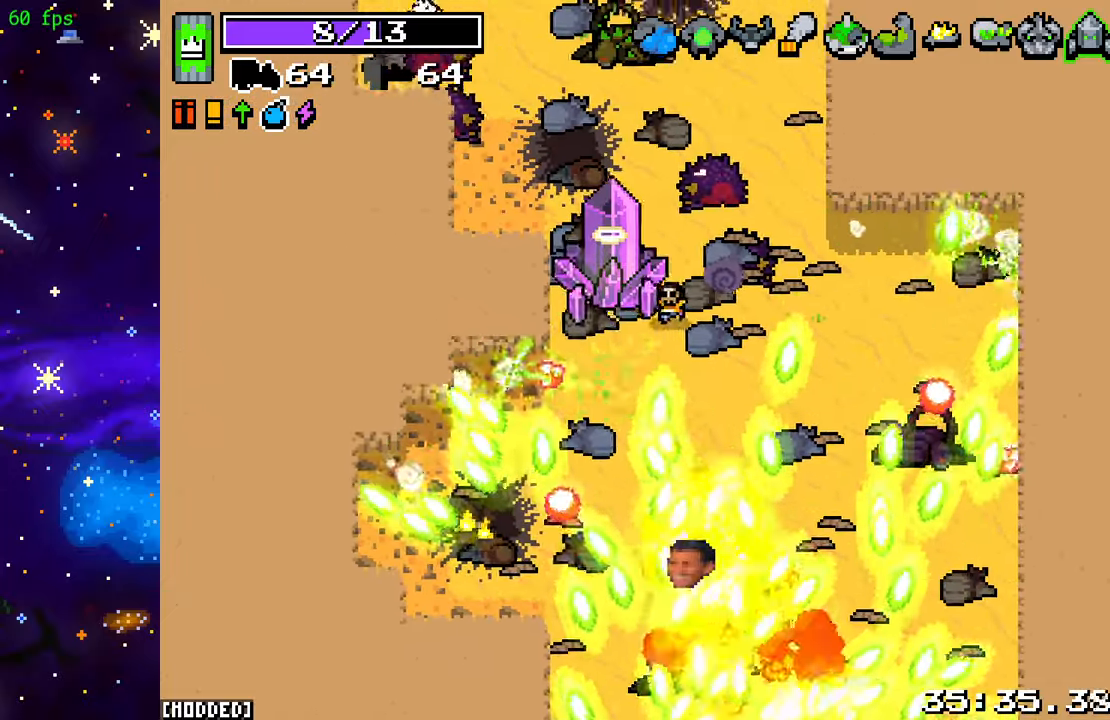
{"buttons": ["L2"], "left_stick": "down-left", "right_stick": "down", "events": [[33, "left_stick", "down-left"], [117, "left_stick", "down"], [367, "left_stick", "down-left"]]}
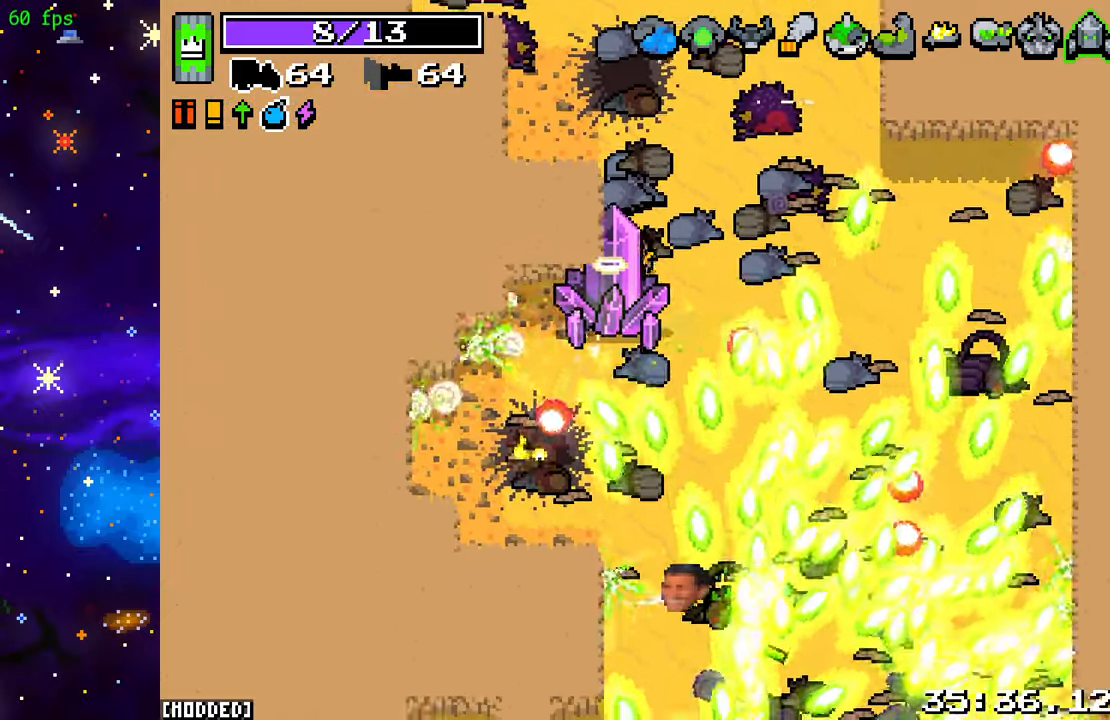
{"buttons": ["R2"], "left_stick": "down-left", "right_stick": "down-right", "events": [[267, "right_stick", "down-right"], [300, "L2", "up"], [350, "R2", "down"]]}
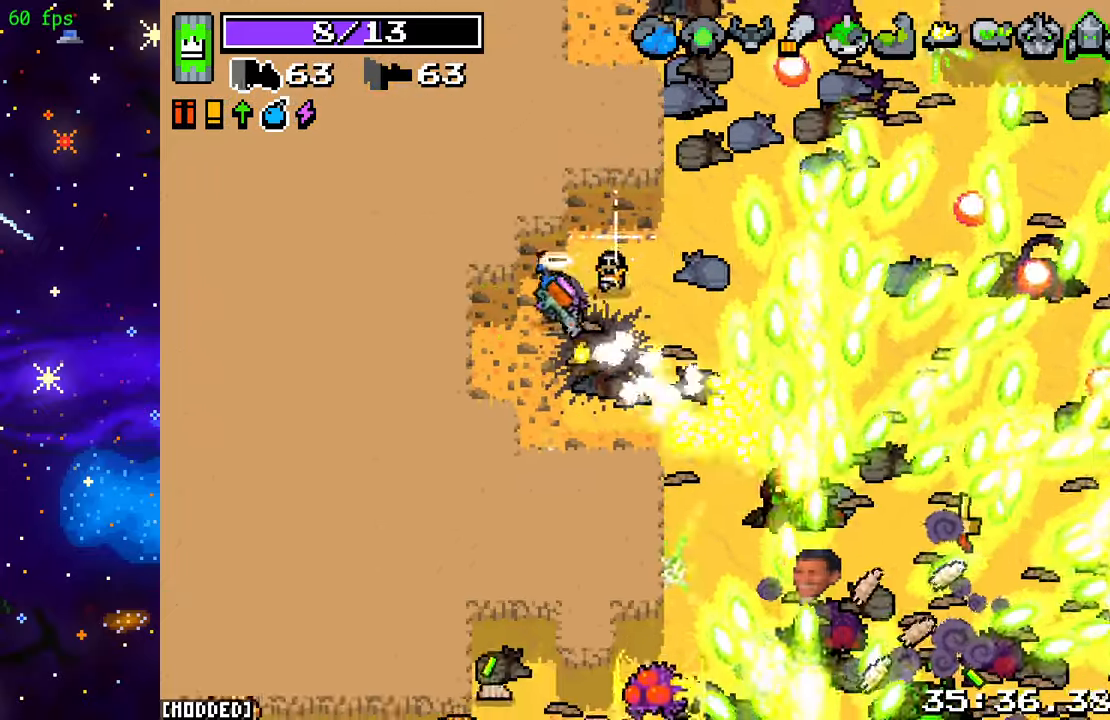
{"buttons": [], "left_stick": "down-right", "right_stick": "down-right", "events": [[250, "R2", "up"], [250, "left_stick", "down-right"]]}
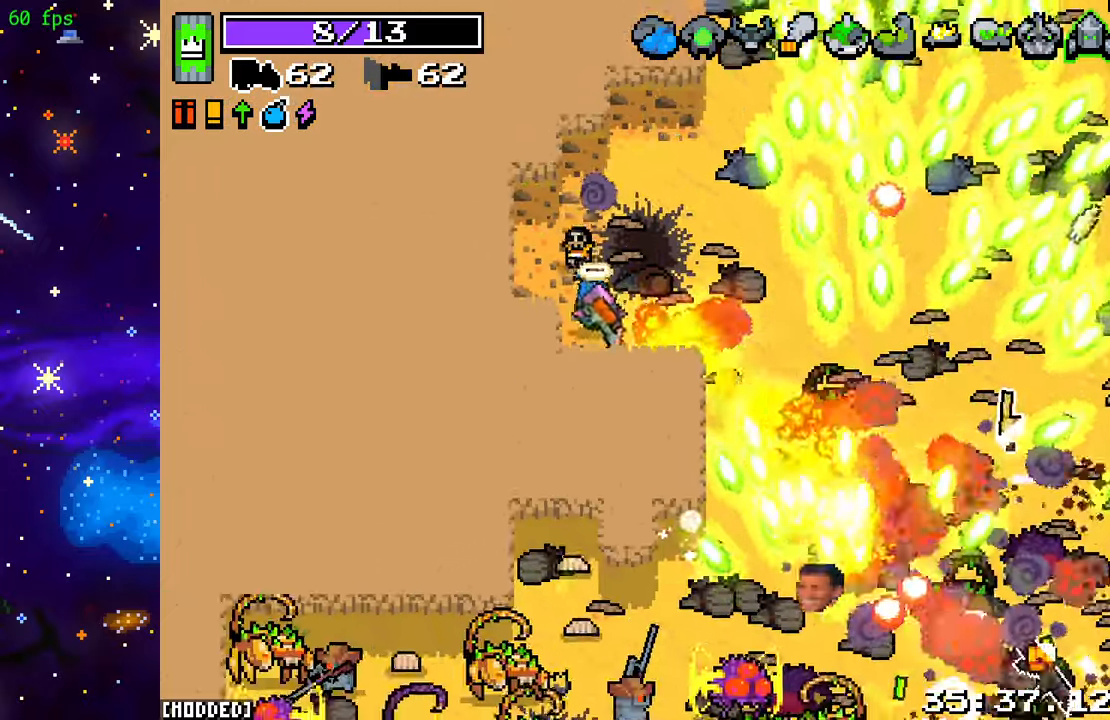
{"buttons": ["R2"], "left_stick": "center", "right_stick": "down", "events": [[17, "L1", "down"], [100, "left_stick", "up-right"], [133, "L1", "up"], [450, "R2", "down"], [450, "right_stick", "down"], [483, "left_stick", "center"]]}
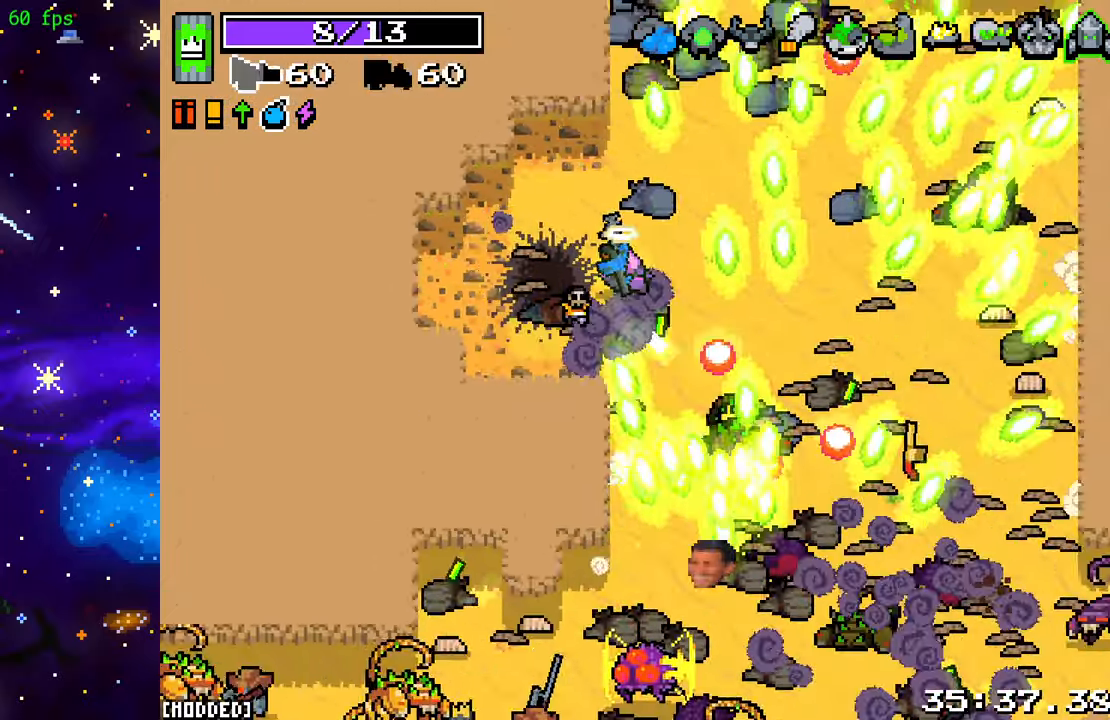
{"buttons": [], "left_stick": "center", "right_stick": "down", "events": [[117, "R2", "up"], [233, "R2", "down"], [367, "R2", "up"]]}
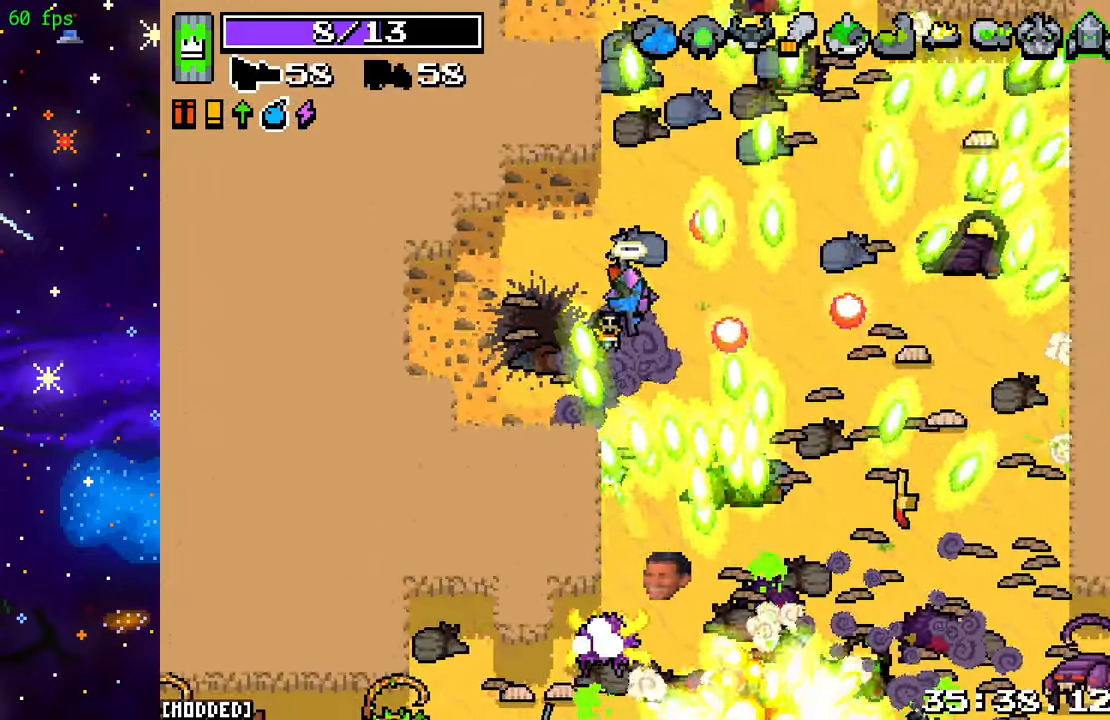
{"buttons": ["R2"], "left_stick": "down", "right_stick": "down", "events": [[17, "R2", "down"], [167, "R2", "up"], [200, "left_stick", "up"], [367, "R2", "down"], [367, "left_stick", "center"], [500, "left_stick", "down"]]}
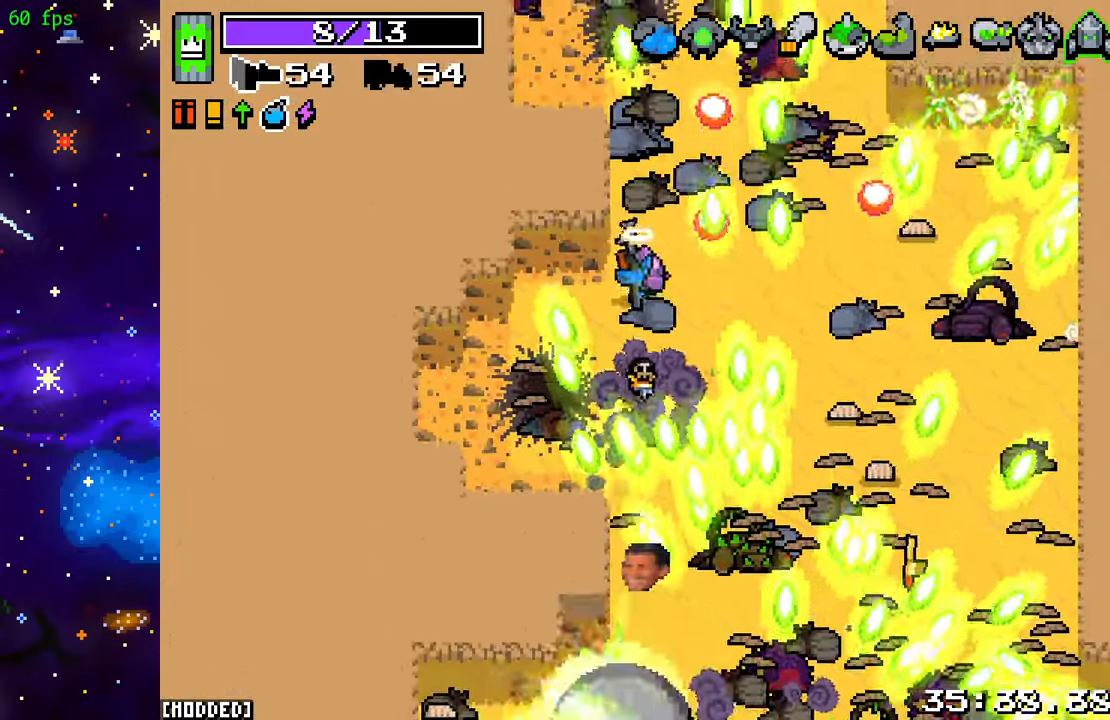
{"buttons": ["L2", "R2"], "left_stick": "down", "right_stick": "right", "events": [[17, "R2", "up"], [50, "L1", "down"], [50, "left_stick", "down-left"], [133, "L1", "up"], [133, "right_stick", "down-right"], [217, "R2", "down"], [250, "L2", "down"], [283, "left_stick", "right"], [317, "right_stick", "right"], [433, "left_stick", "down"]]}
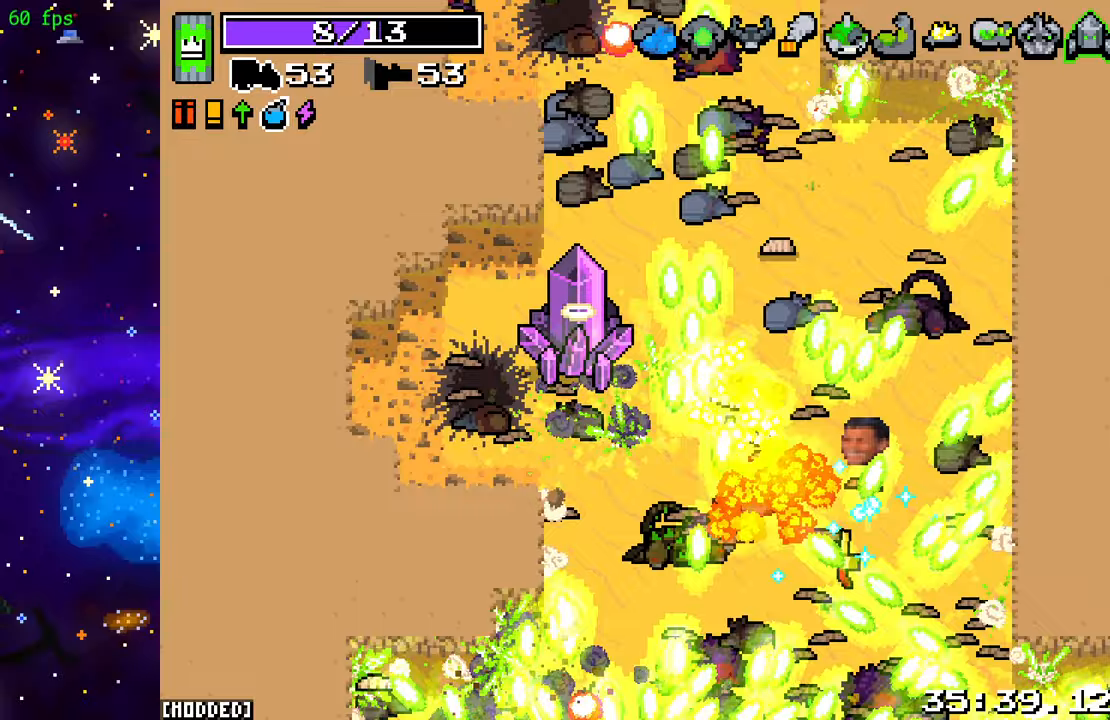
{"buttons": ["R2"], "left_stick": "down-left", "right_stick": "right", "events": [[17, "left_stick", "down-left"], [117, "right_stick", "up-right"], [200, "L2", "up"], [300, "right_stick", "right"]]}
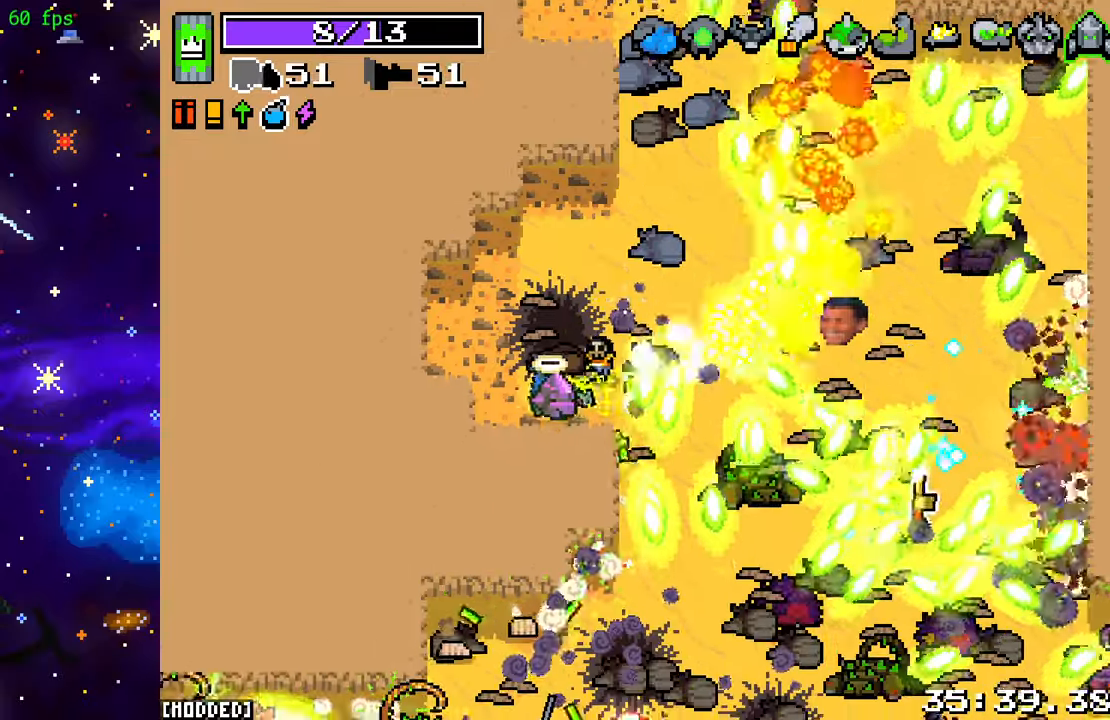
{"buttons": ["L1"], "left_stick": "up", "right_stick": "right", "events": [[50, "R2", "up"], [117, "left_stick", "center"], [267, "left_stick", "right"], [450, "L1", "down"], [450, "left_stick", "up"]]}
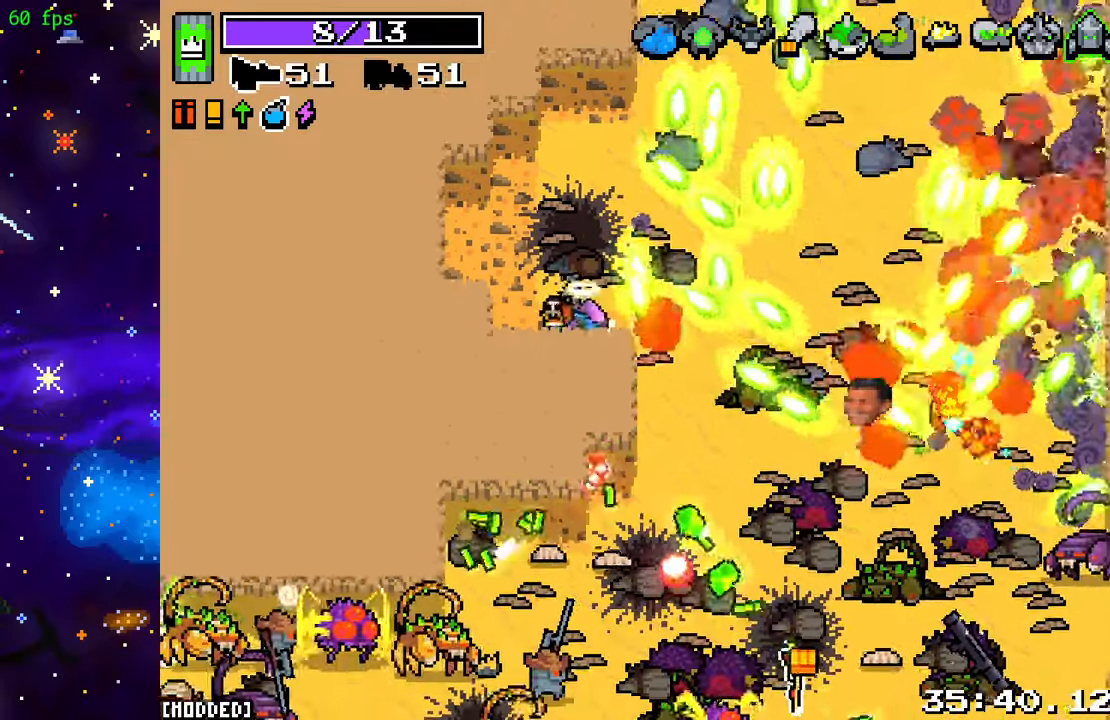
{"buttons": [], "left_stick": "center", "right_stick": "right", "events": [[83, "L1", "up"], [100, "left_stick", "center"], [350, "R2", "down"], [500, "R2", "up"]]}
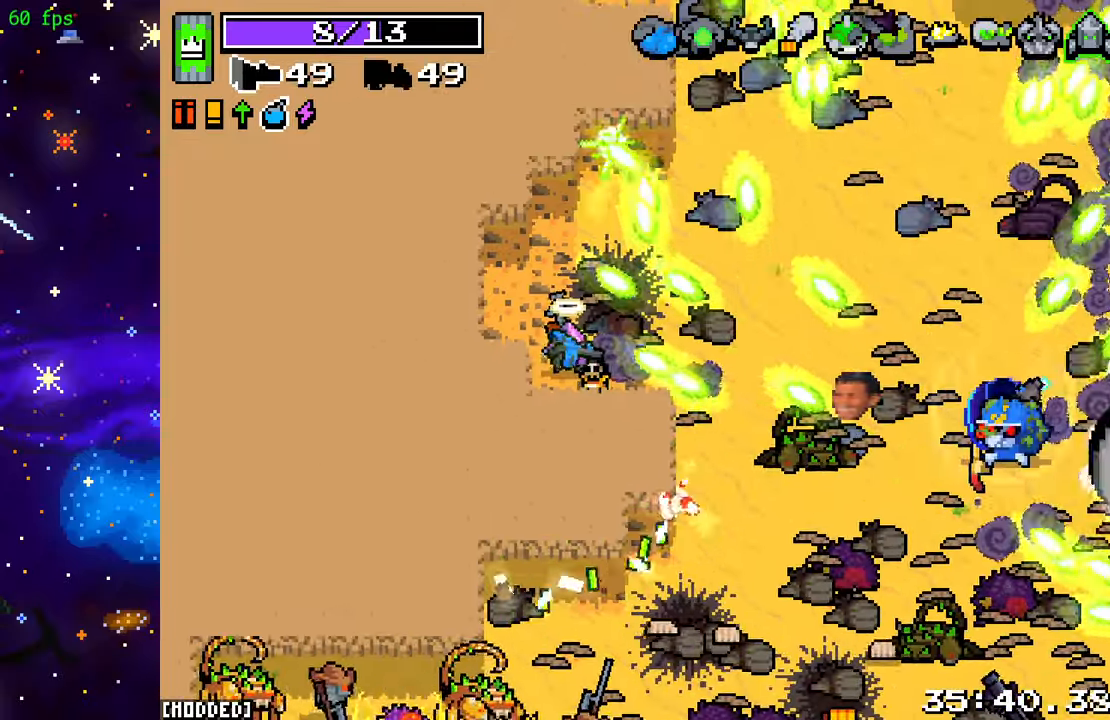
{"buttons": ["R2"], "left_stick": "center", "right_stick": "right", "events": [[100, "R2", "down"], [317, "R2", "up"], [417, "R2", "down"]]}
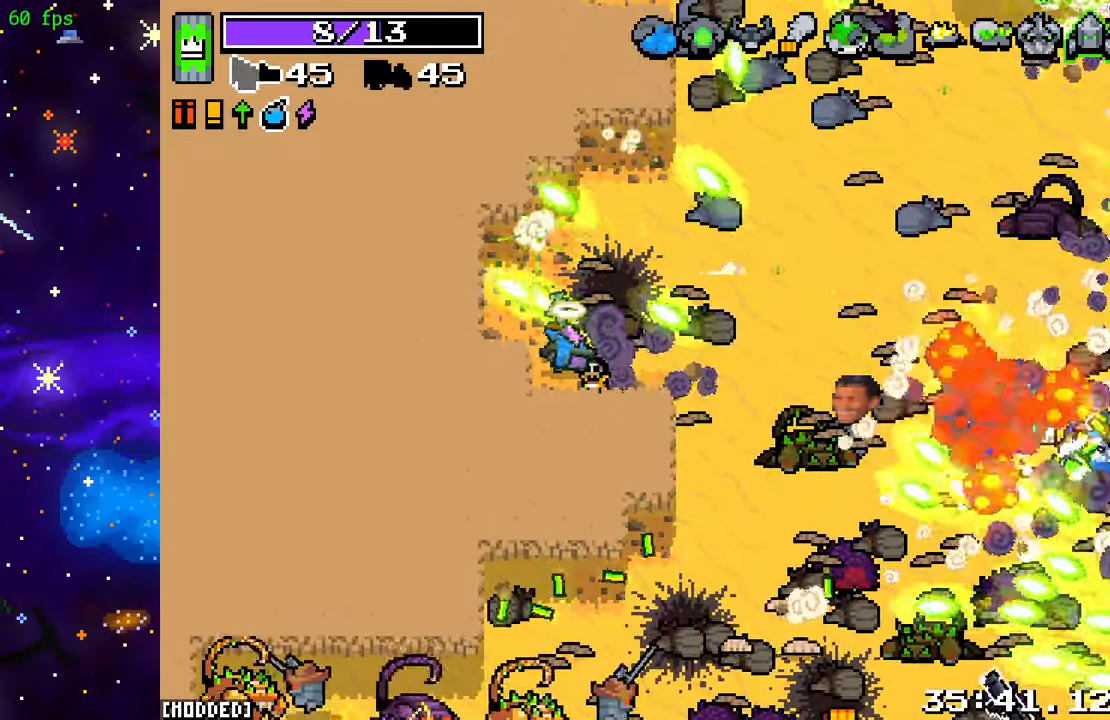
{"buttons": ["L2"], "left_stick": "up-right", "right_stick": "right", "events": [[50, "R2", "up"], [67, "left_stick", "down"], [117, "right_stick", "center"], [133, "L1", "down"], [150, "left_stick", "down-right"], [250, "L1", "up"], [267, "left_stick", "right"], [333, "right_stick", "right"], [433, "L2", "down"], [500, "left_stick", "up-right"]]}
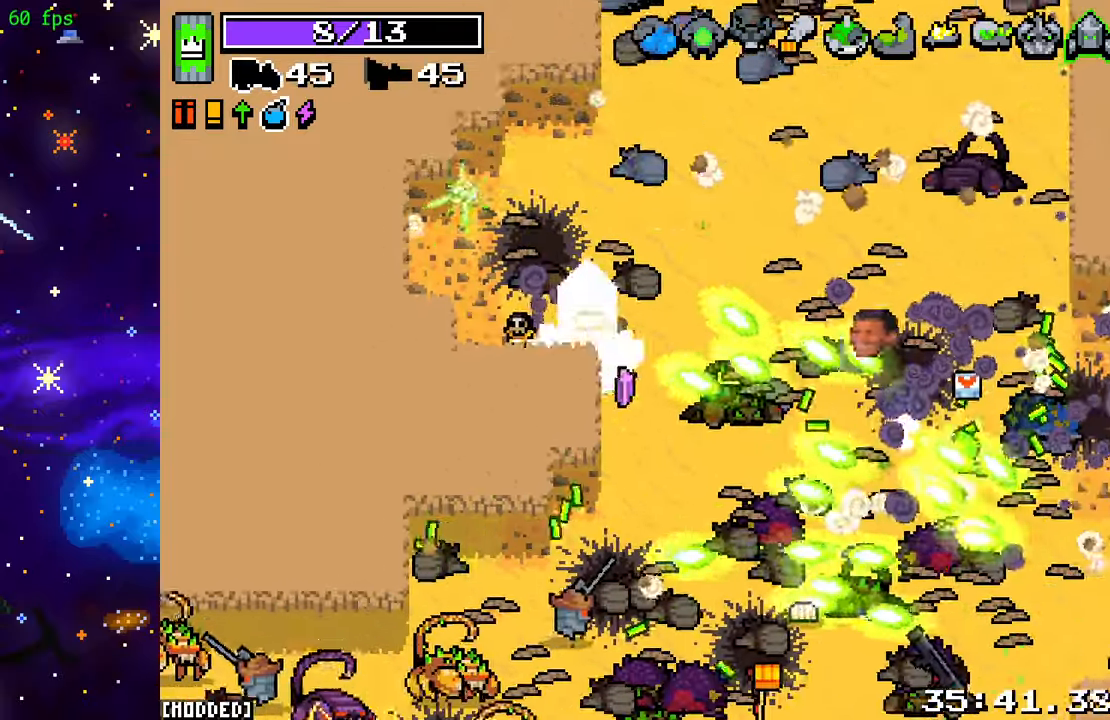
{"buttons": [], "left_stick": "right", "right_stick": "up", "events": [[50, "right_stick", "up-right"], [300, "left_stick", "right"], [433, "right_stick", "up"], [450, "L2", "up"]]}
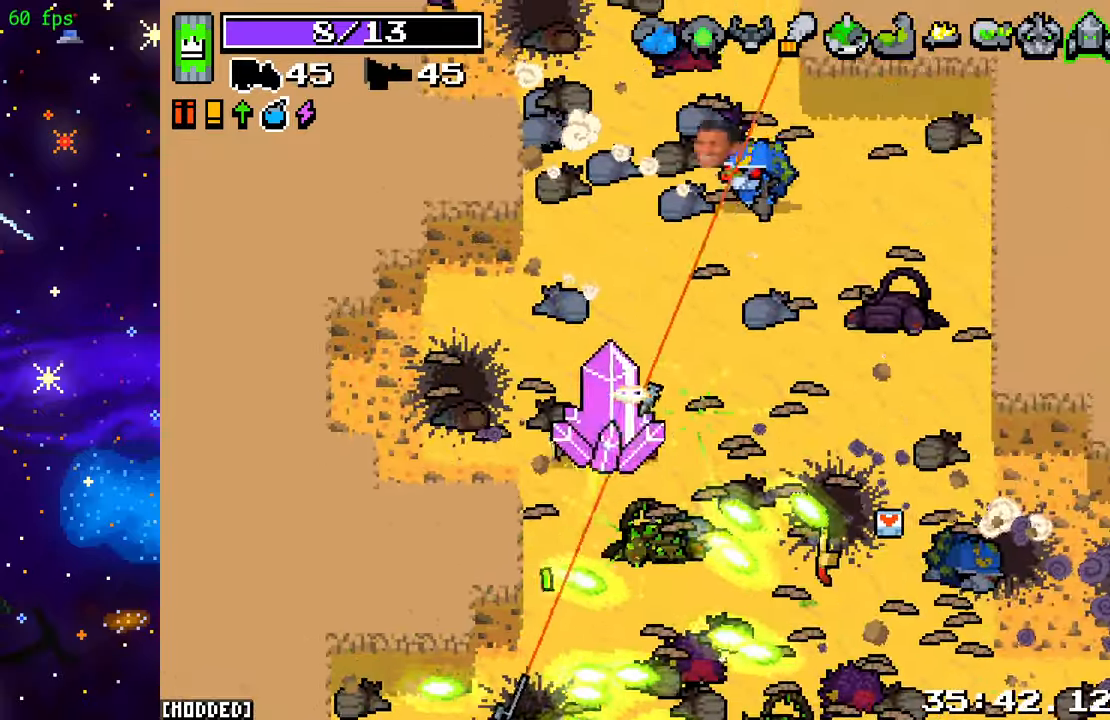
{"buttons": ["R2"], "left_stick": "down-right", "right_stick": "up", "events": [[150, "left_stick", "up-right"], [183, "R2", "down"], [400, "left_stick", "down-right"]]}
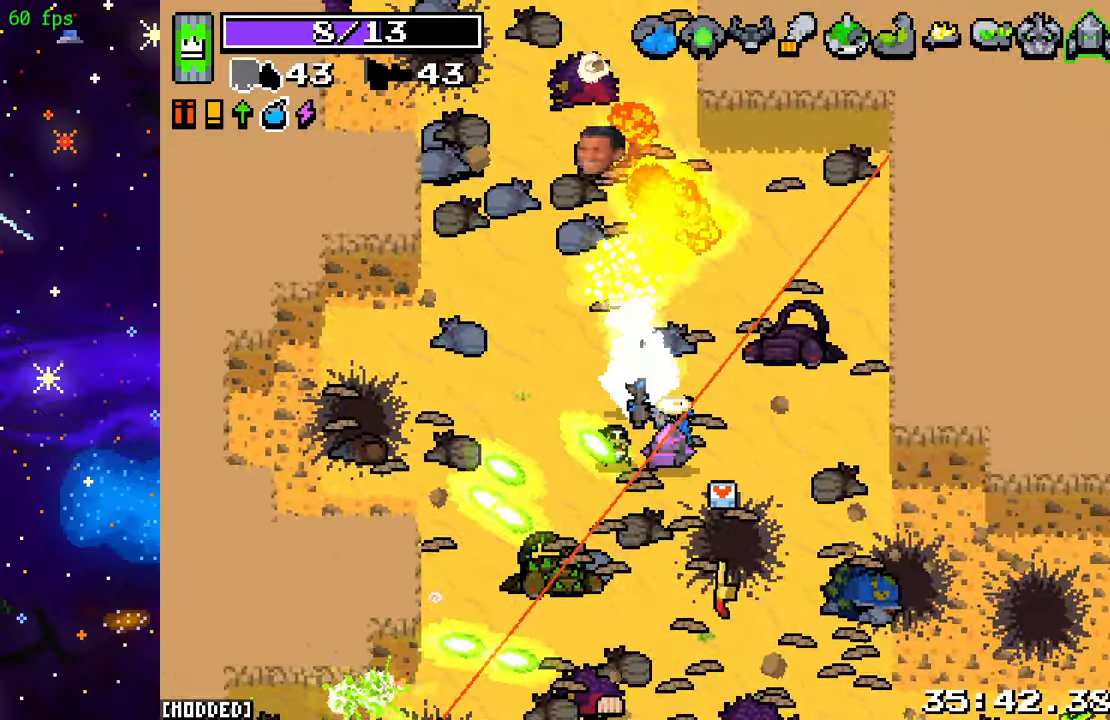
{"buttons": ["R2"], "left_stick": "up-right", "right_stick": "down-left", "events": [[133, "left_stick", "right"], [167, "right_stick", "up-left"], [233, "left_stick", "up-right"], [433, "right_stick", "down-left"]]}
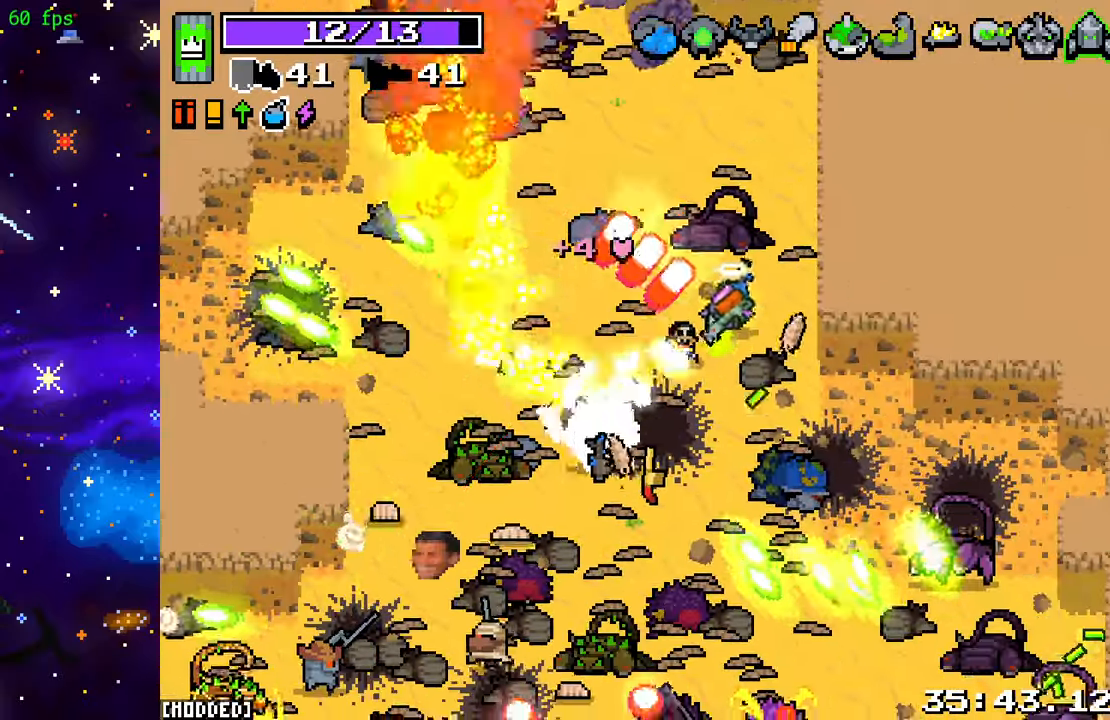
{"buttons": ["R2"], "left_stick": "left", "right_stick": "down", "events": [[83, "L2", "down"], [233, "R2", "up"], [300, "left_stick", "up-left"], [367, "left_stick", "left"], [433, "L2", "up"], [433, "right_stick", "down"], [450, "R2", "down"]]}
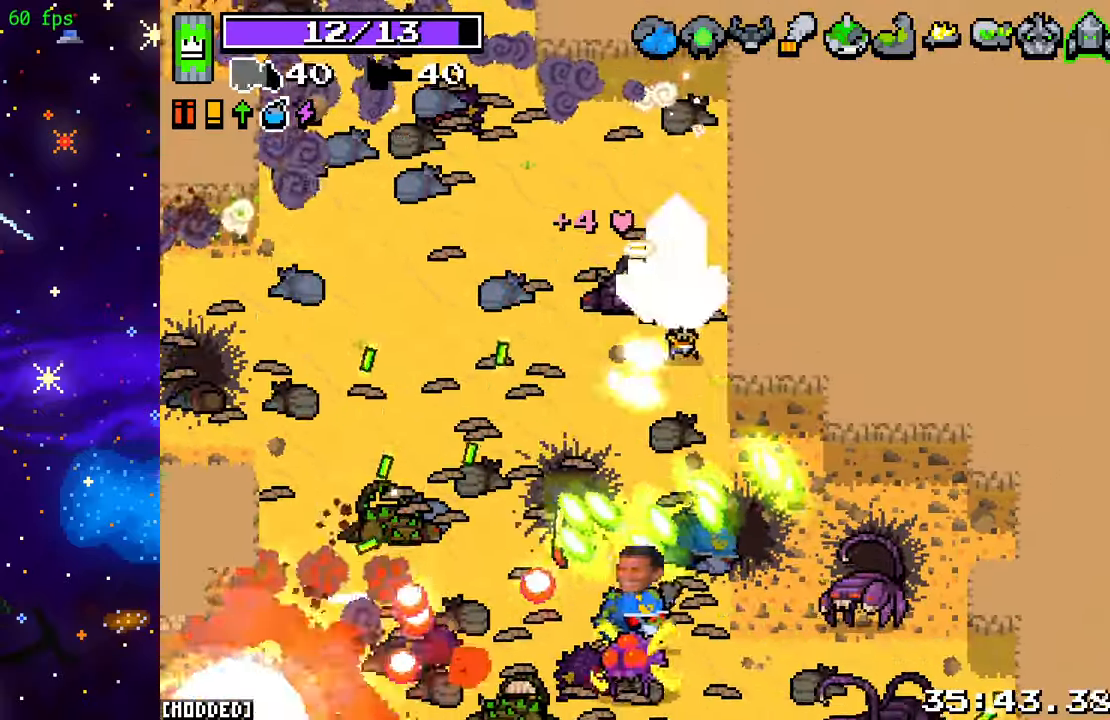
{"buttons": ["R2"], "left_stick": "left", "right_stick": "down", "events": [[300, "left_stick", "up-left"], [500, "left_stick", "left"]]}
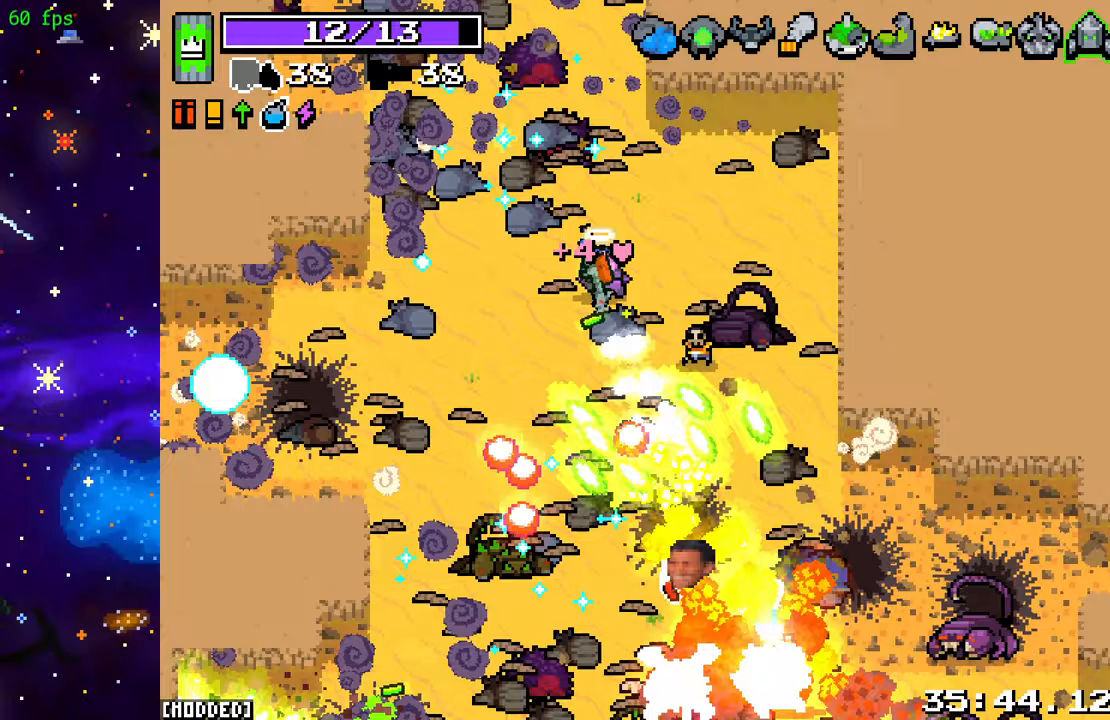
{"buttons": [], "left_stick": "up-left", "right_stick": "left", "events": [[133, "left_stick", "up-left"], [350, "R2", "up"], [450, "right_stick", "left"]]}
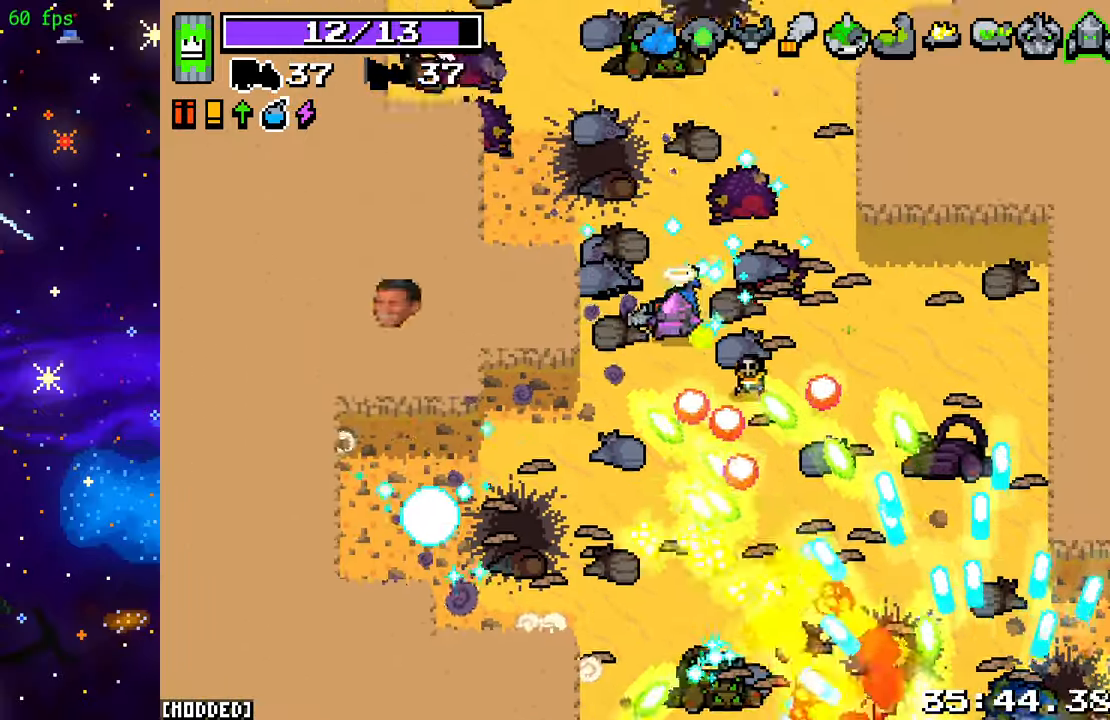
{"buttons": [], "left_stick": "up-left", "right_stick": "right", "events": [[50, "right_stick", "up-left"], [150, "right_stick", "up"], [300, "right_stick", "up-right"], [417, "right_stick", "right"]]}
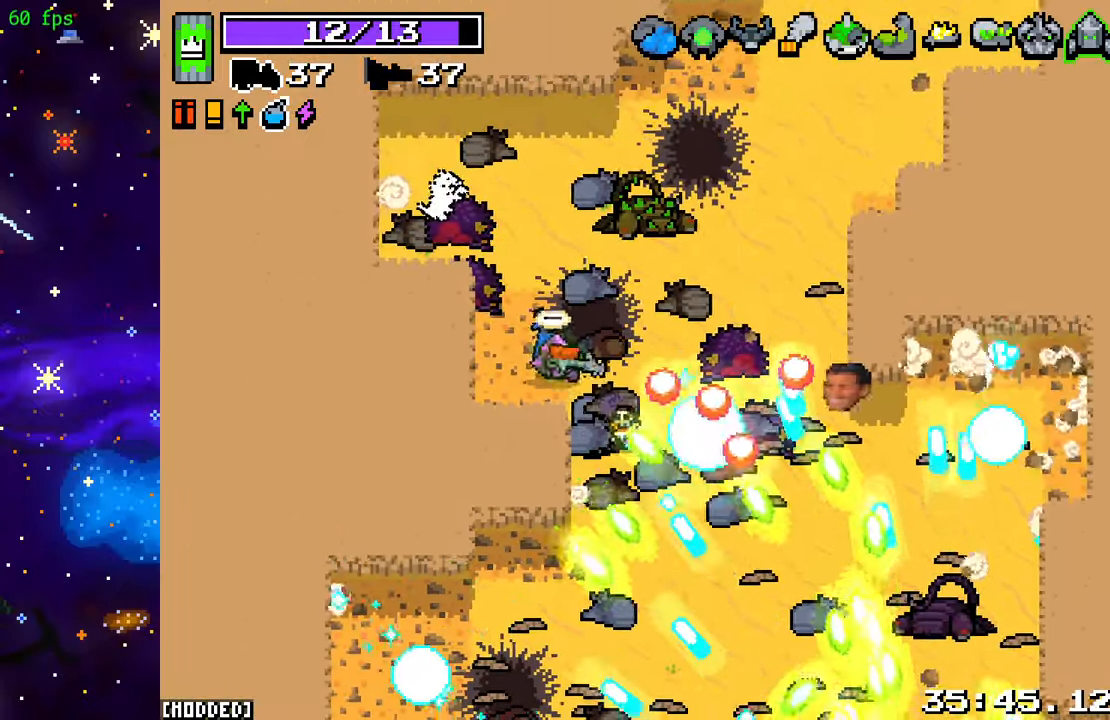
{"buttons": ["R2"], "left_stick": "center", "right_stick": "right", "events": [[100, "left_stick", "down-left"], [200, "left_stick", "down-right"], [300, "R2", "down"], [333, "left_stick", "center"]]}
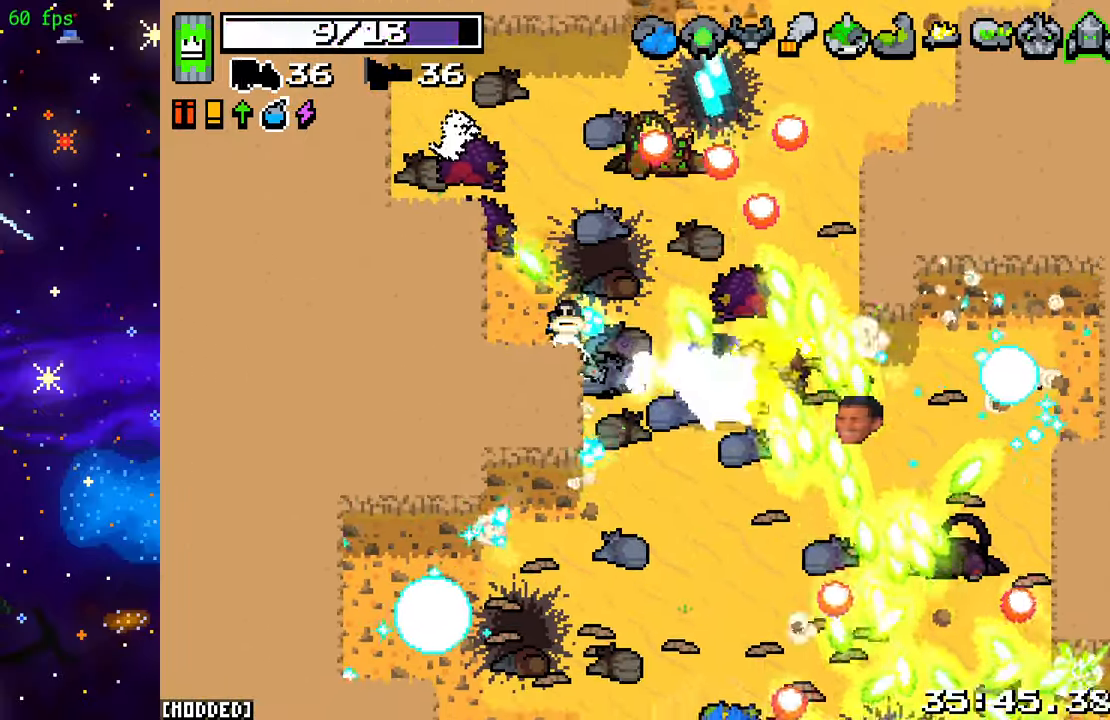
{"buttons": ["R2"], "left_stick": "up", "right_stick": "right", "events": [[483, "left_stick", "up"]]}
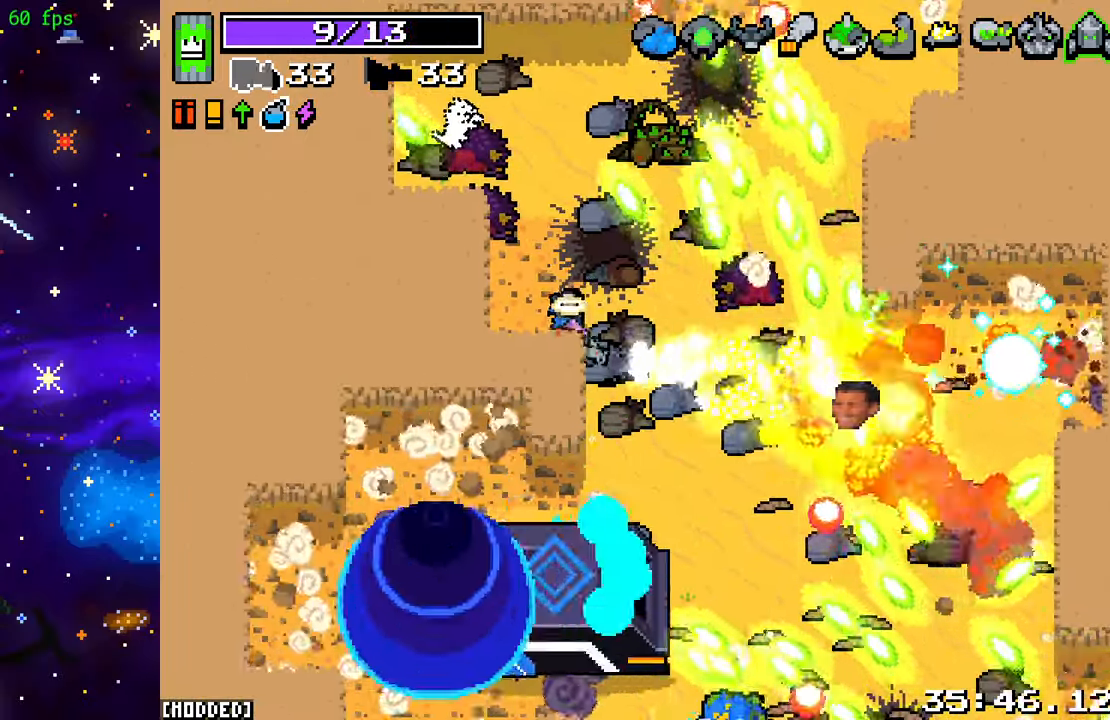
{"buttons": [], "left_stick": "center", "right_stick": "down-right", "events": [[17, "left_stick", "up-left"], [50, "R2", "up"], [183, "right_stick", "down-right"], [483, "left_stick", "center"]]}
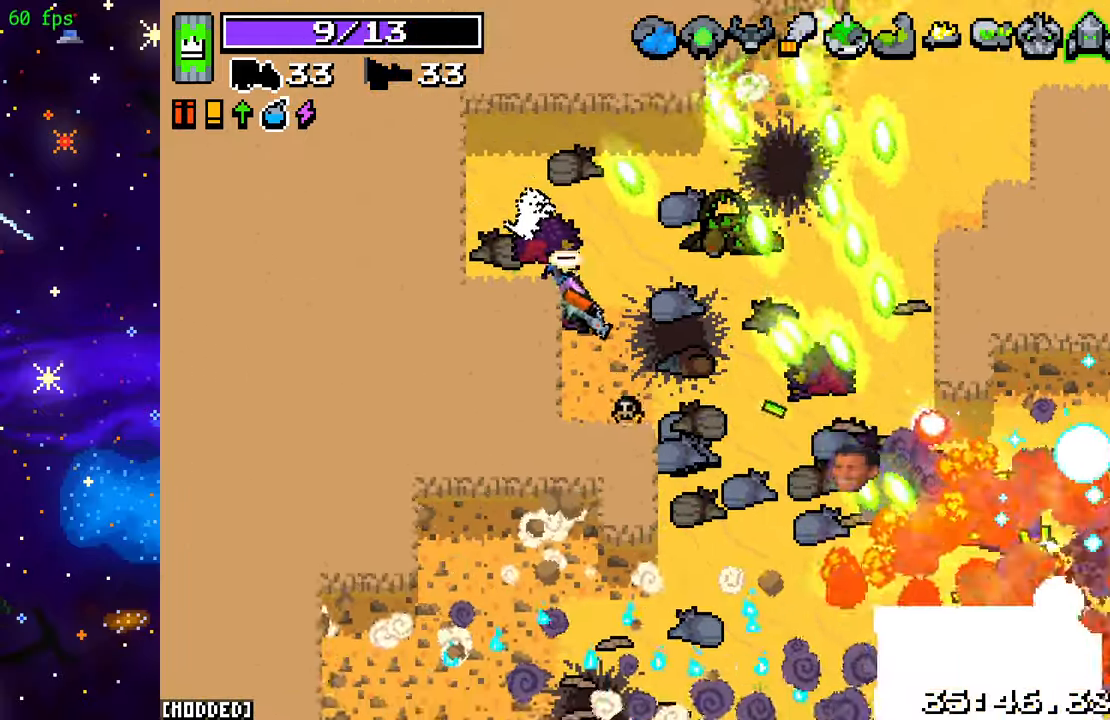
{"buttons": [], "left_stick": "left", "right_stick": "down-right", "events": [[367, "left_stick", "up-left"], [483, "left_stick", "left"]]}
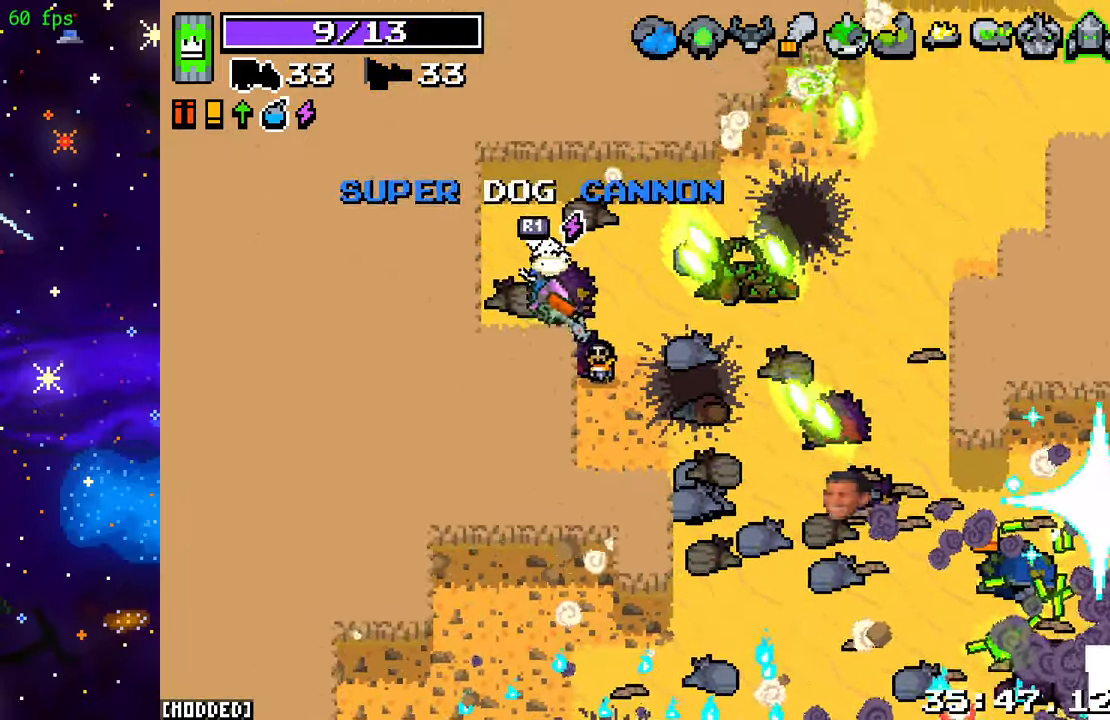
{"buttons": [], "left_stick": "right", "right_stick": "down-right", "events": [[17, "left_stick", "down-left"], [100, "left_stick", "center"], [400, "left_stick", "right"]]}
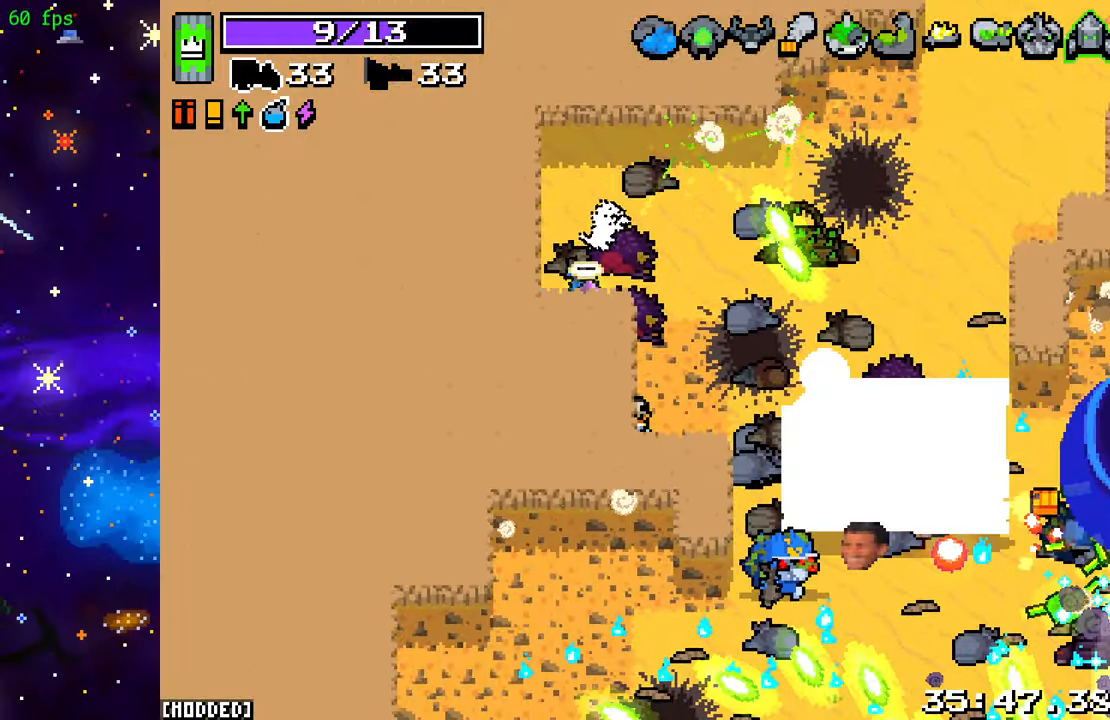
{"buttons": ["R2"], "left_stick": "right", "right_stick": "down", "events": [[100, "left_stick", "up-right"], [200, "left_stick", "right"], [300, "R2", "down"], [417, "right_stick", "down"]]}
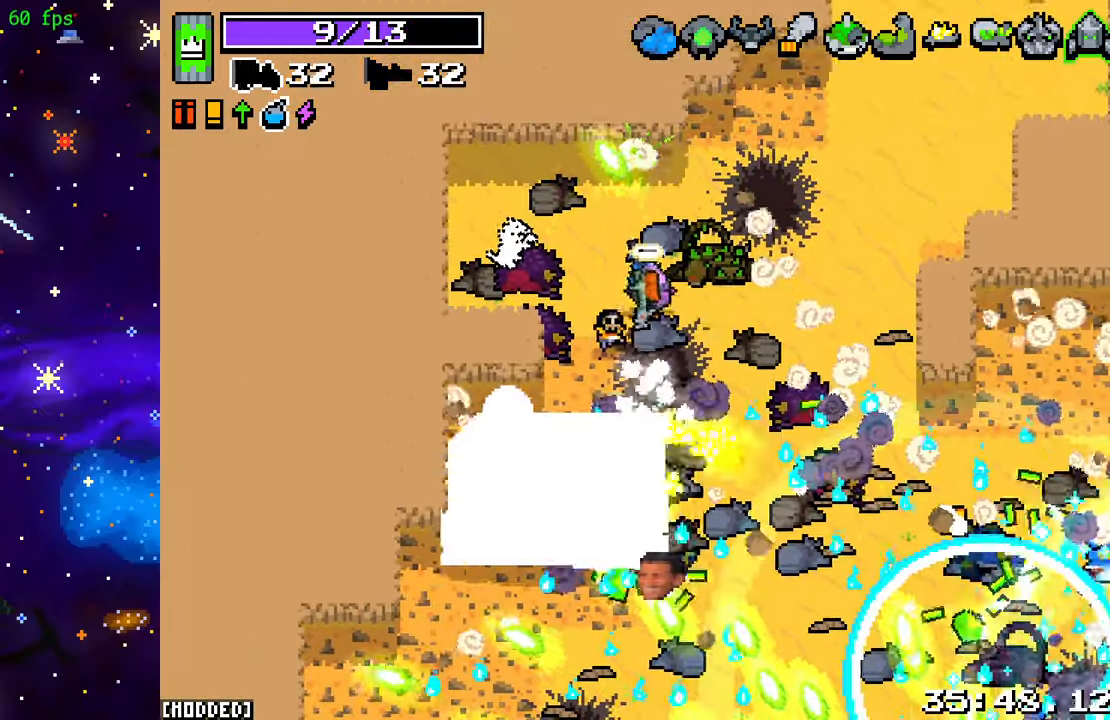
{"buttons": ["L1"], "left_stick": "down-right", "right_stick": "down", "events": [[350, "left_stick", "down-right"], [383, "R2", "up"], [483, "L1", "down"]]}
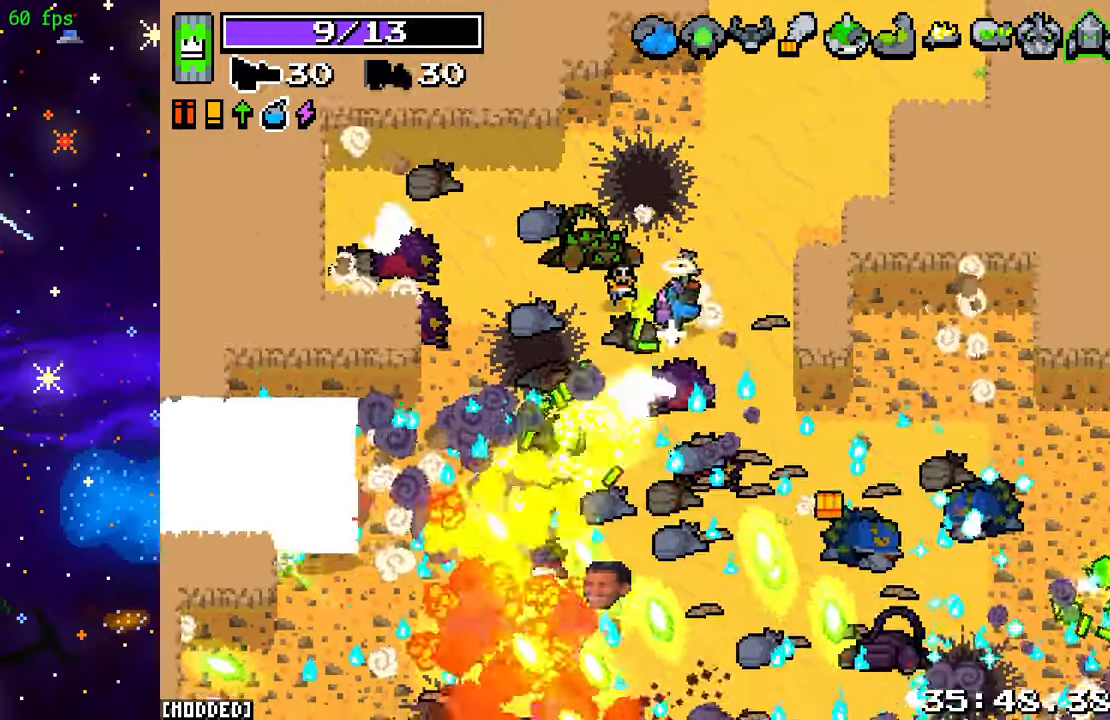
{"buttons": ["L1"], "left_stick": "down-right", "right_stick": "down", "events": [[117, "L1", "up"], [117, "R2", "down"], [233, "left_stick", "right"], [317, "R2", "up"], [333, "left_stick", "down-right"], [417, "L1", "down"]]}